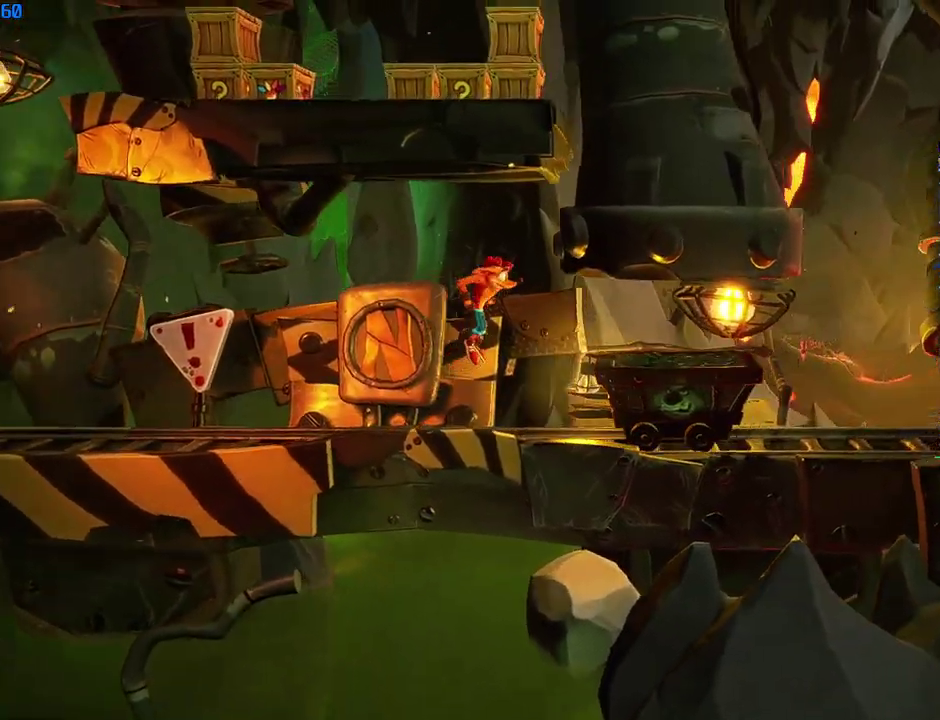
Gameplay with a controller (PlayStation layout); each line is a JSON object with the inputs held at the frame after it. "events" lists button and stick changes between this image and that frame as [ms after this image, input, new state], when the widget could be followed in between.
{"buttons": ["SQUARE"], "left_stick": "right", "right_stick": "center", "events": [[83, "CROSS", "up"], [300, "CIRCLE", "down"], [383, "CIRCLE", "up"], [500, "SQUARE", "down"]]}
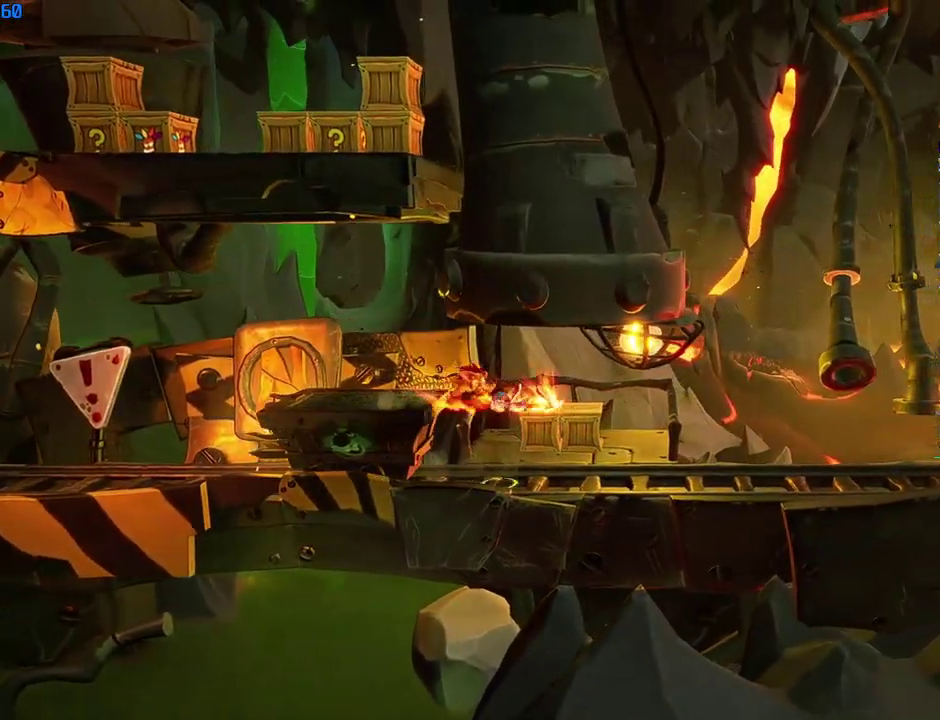
{"buttons": [], "left_stick": "right", "right_stick": "center", "events": [[83, "SQUARE", "up"], [367, "CIRCLE", "down"], [433, "CIRCLE", "up"]]}
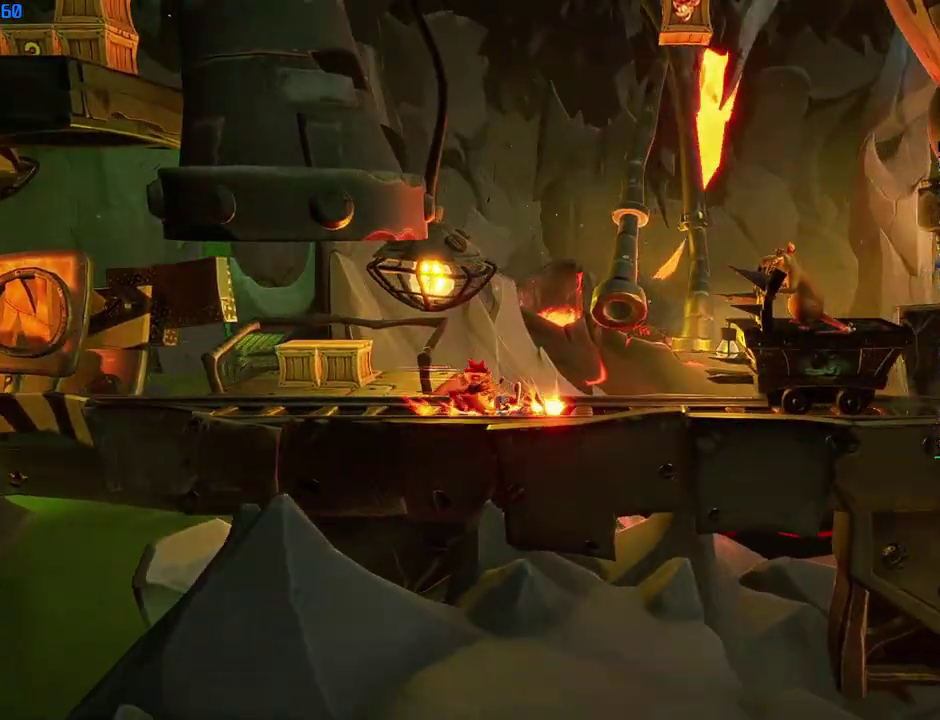
{"buttons": [], "left_stick": "right", "right_stick": "center", "events": [[17, "CROSS", "down"], [117, "CROSS", "up"], [200, "SQUARE", "down"], [267, "SQUARE", "up"]]}
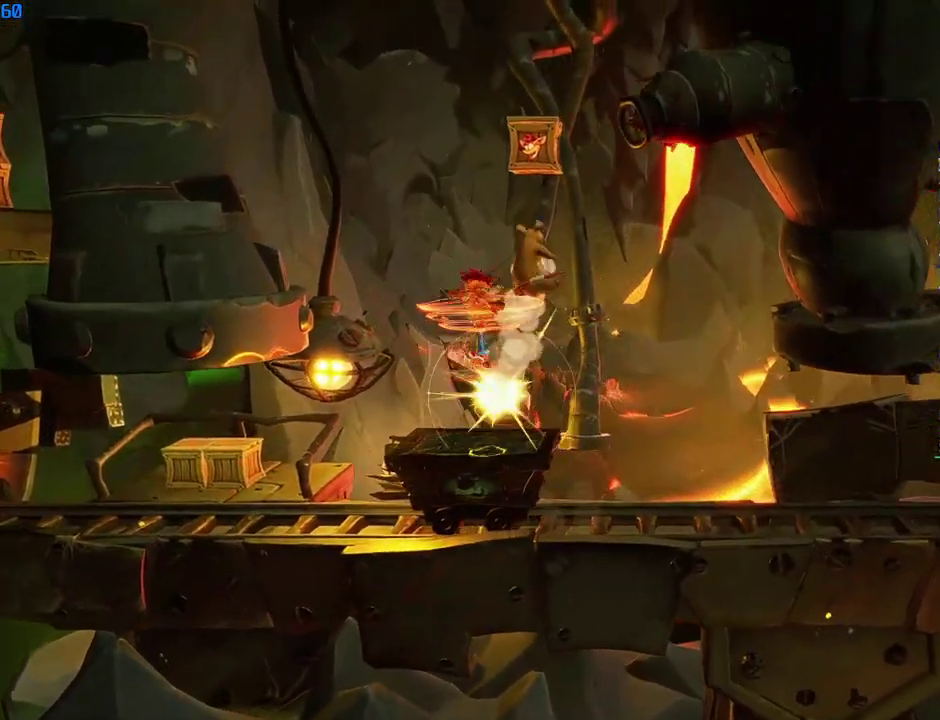
{"buttons": [], "left_stick": "center", "right_stick": "center", "events": [[200, "left_stick", "center"]]}
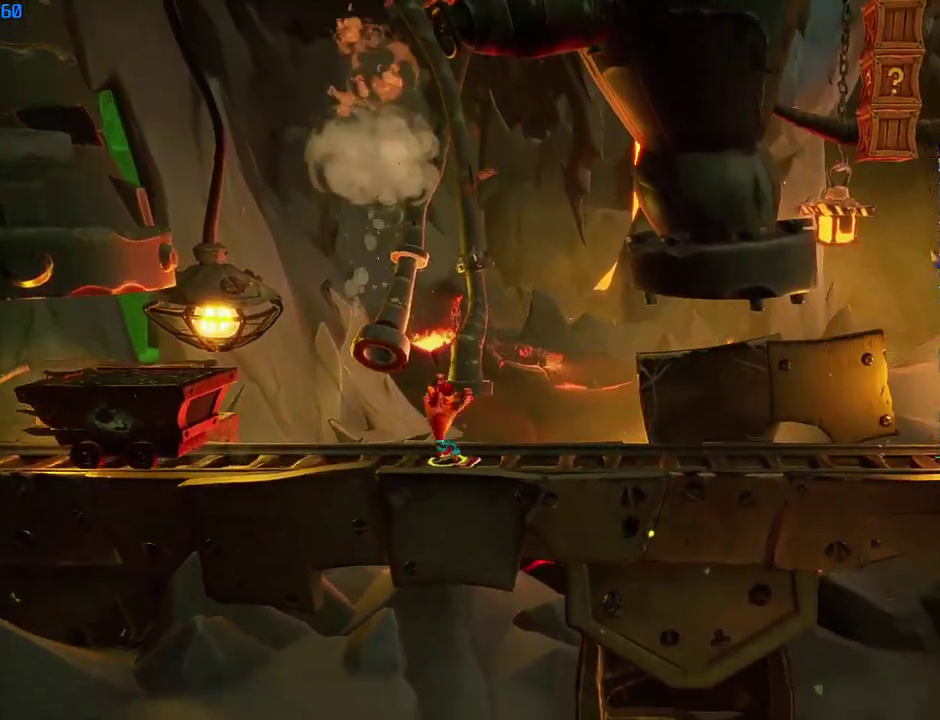
{"buttons": [], "left_stick": "center", "right_stick": "center", "events": []}
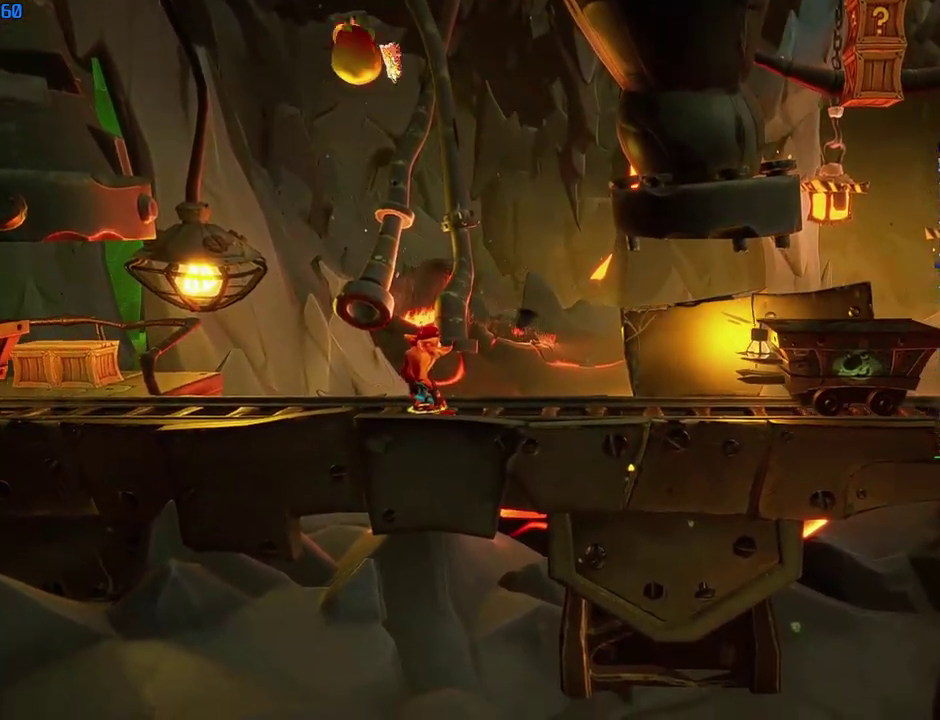
{"buttons": [], "left_stick": "right", "right_stick": "center", "events": [[117, "CROSS", "down"], [117, "left_stick", "right"], [383, "CROSS", "up"]]}
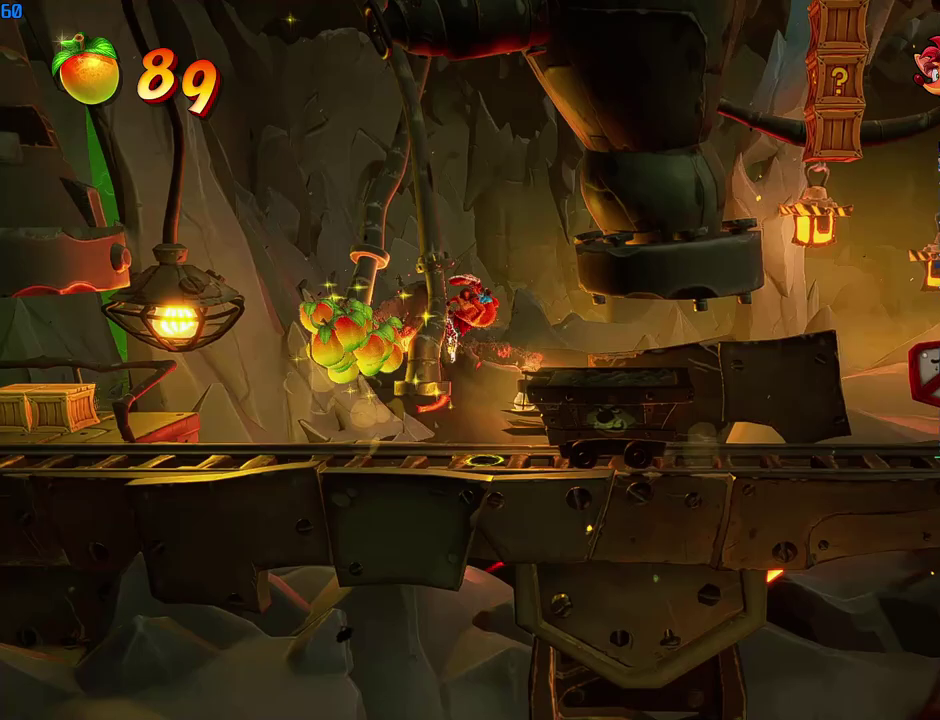
{"buttons": [], "left_stick": "right", "right_stick": "center", "events": [[167, "CIRCLE", "down"], [250, "CIRCLE", "up"], [333, "SQUARE", "down"], [433, "SQUARE", "up"]]}
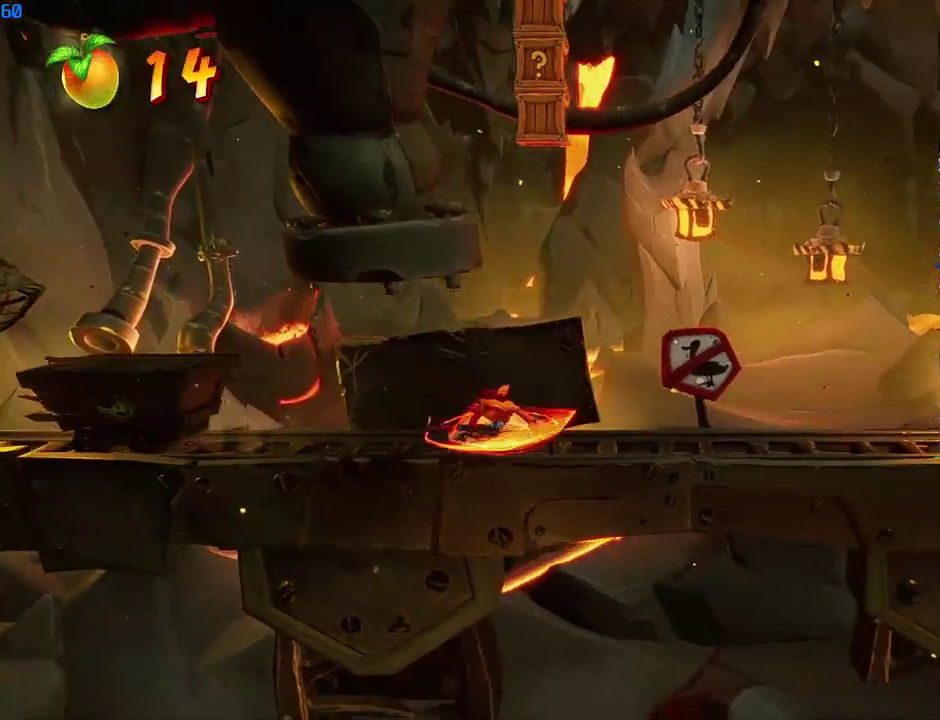
{"buttons": ["CROSS"], "left_stick": "right", "right_stick": "center", "events": [[133, "CIRCLE", "down"], [200, "CIRCLE", "up"], [267, "CROSS", "down"]]}
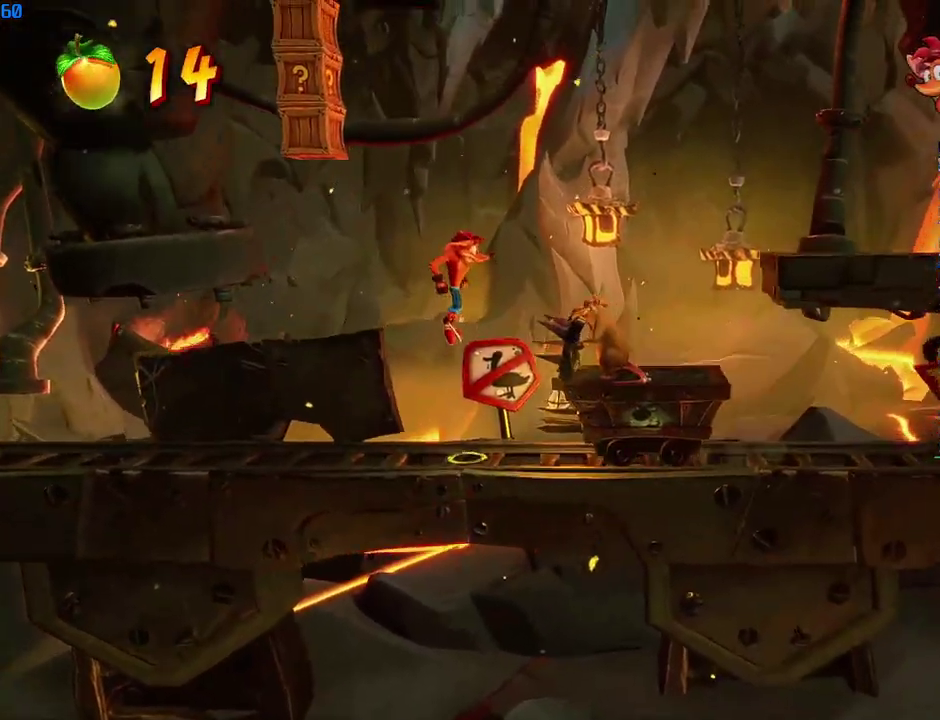
{"buttons": [], "left_stick": "center", "right_stick": "center", "events": [[17, "CROSS", "up"], [417, "left_stick", "center"]]}
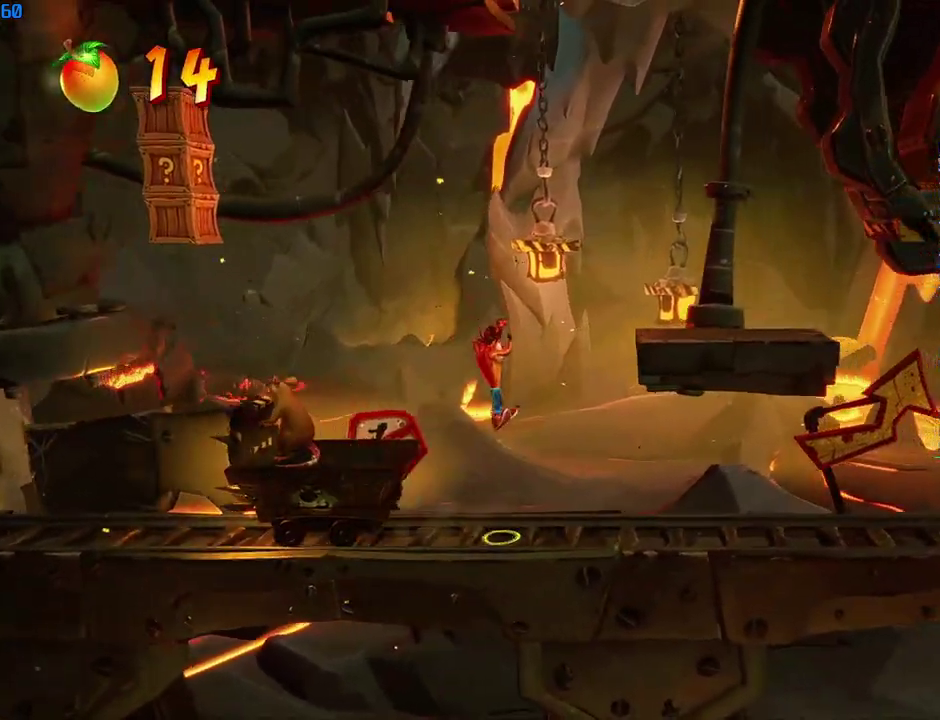
{"buttons": [], "left_stick": "right", "right_stick": "center", "events": [[150, "left_stick", "right"], [250, "CIRCLE", "down"], [300, "CROSS", "down"], [317, "CIRCLE", "up"], [450, "CROSS", "up"]]}
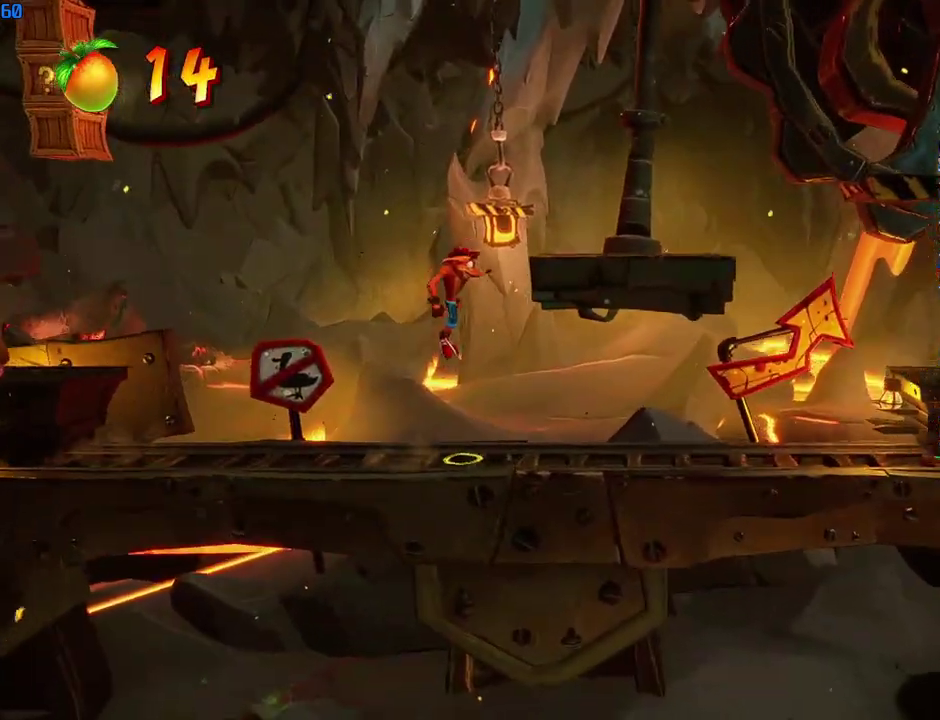
{"buttons": [], "left_stick": "right", "right_stick": "center", "events": [[117, "CROSS", "down"], [233, "CROSS", "up"]]}
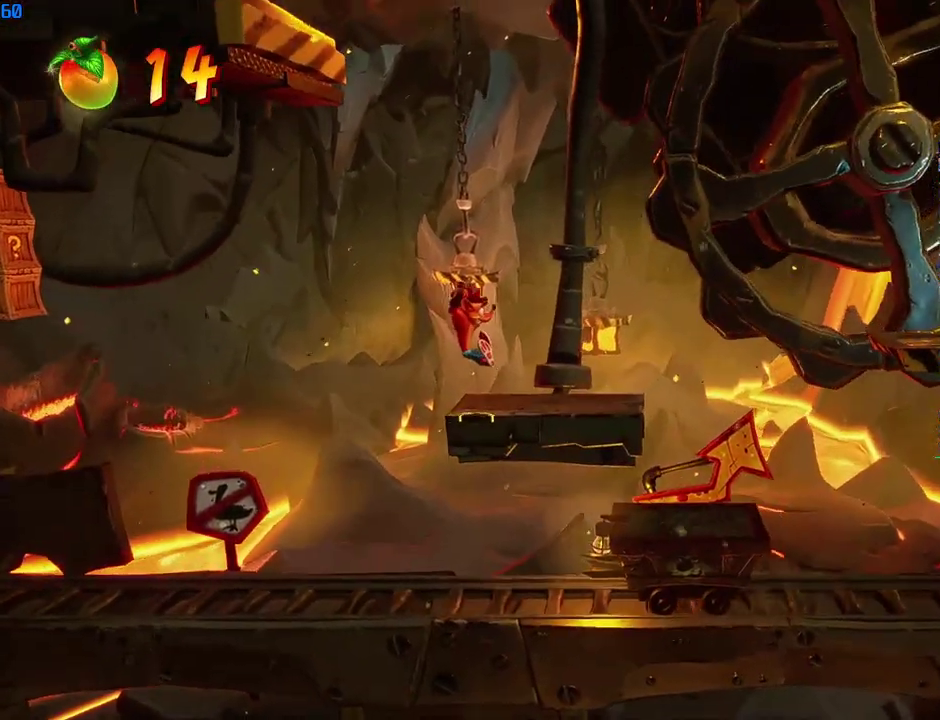
{"buttons": [], "left_stick": "center", "right_stick": "center", "events": [[117, "left_stick", "center"]]}
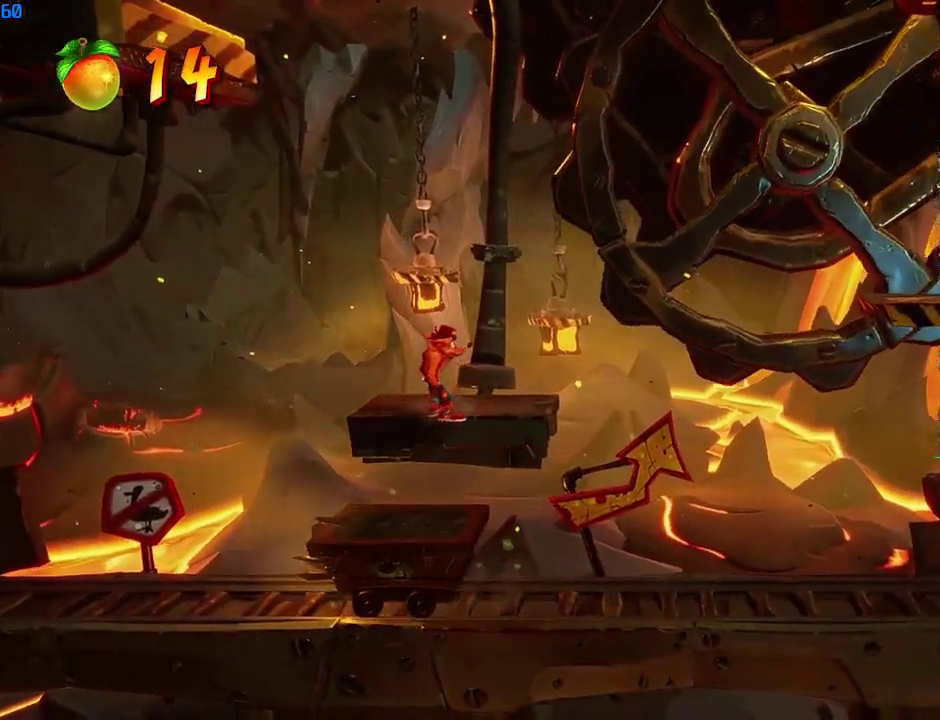
{"buttons": [], "left_stick": "right", "right_stick": "center", "events": [[350, "left_stick", "up-right"], [467, "left_stick", "right"]]}
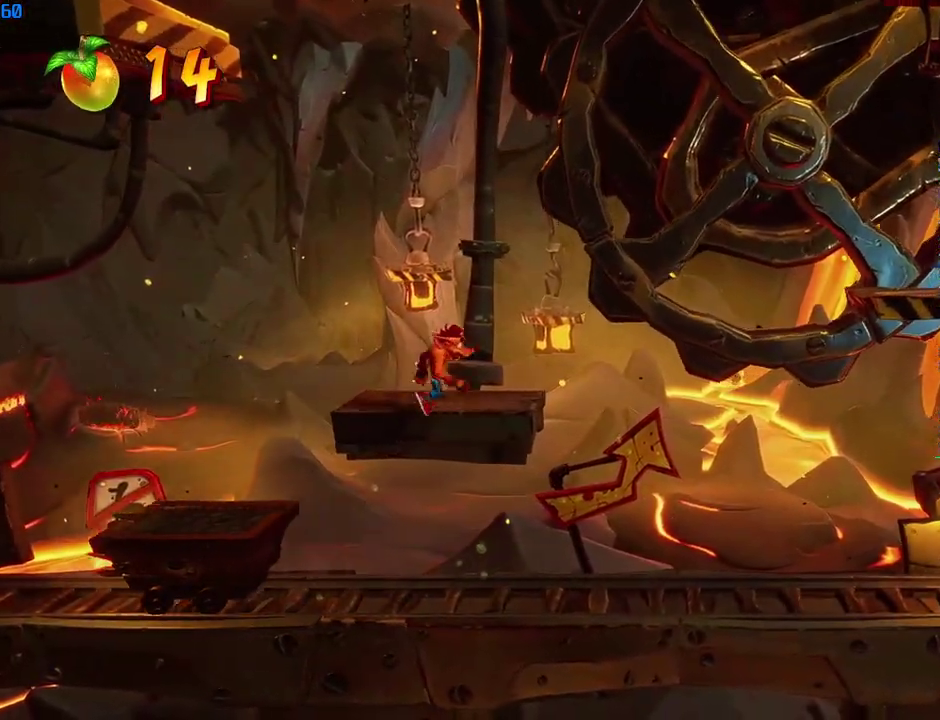
{"buttons": [], "left_stick": "right", "right_stick": "center", "events": [[200, "CROSS", "down"], [467, "CROSS", "up"]]}
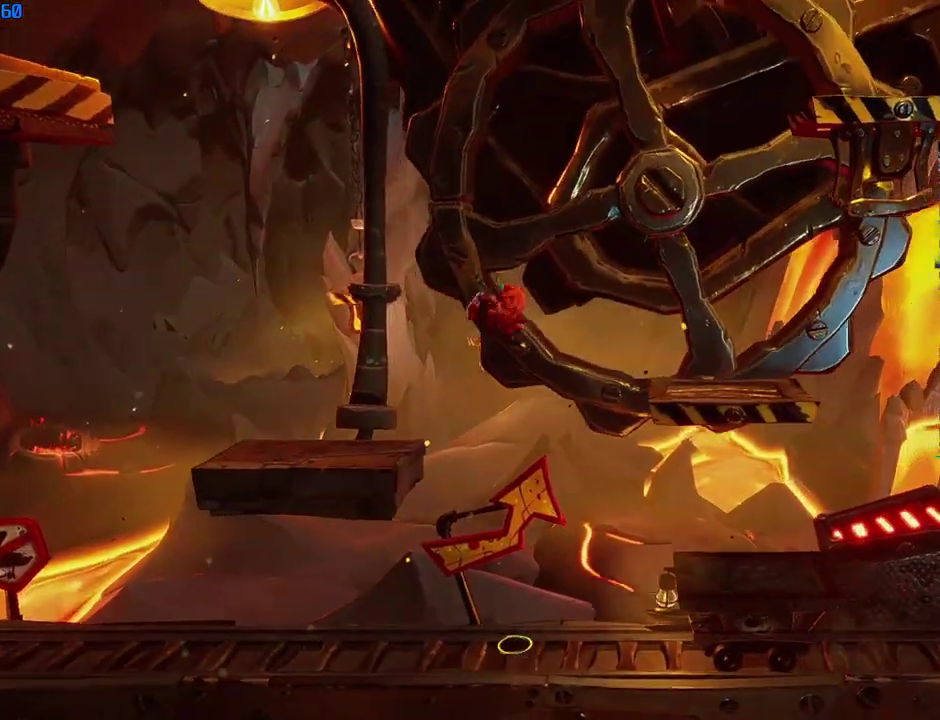
{"buttons": ["CROSS"], "left_stick": "right", "right_stick": "center", "events": [[283, "left_stick", "center"], [333, "left_stick", "right"], [417, "CROSS", "down"]]}
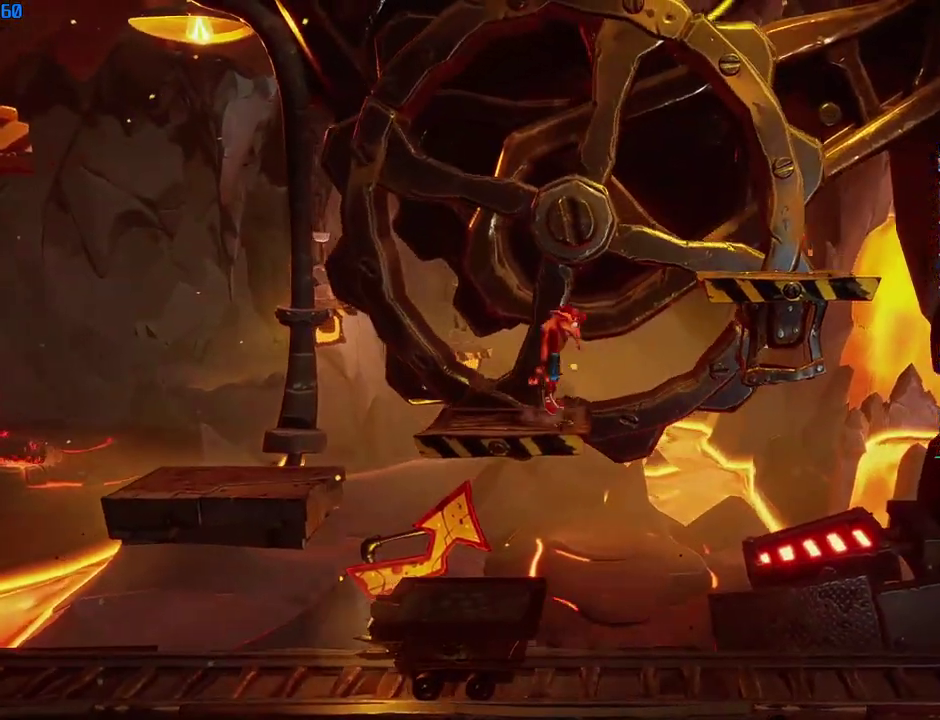
{"buttons": [], "left_stick": "center", "right_stick": "center", "events": [[83, "CROSS", "up"], [450, "left_stick", "center"]]}
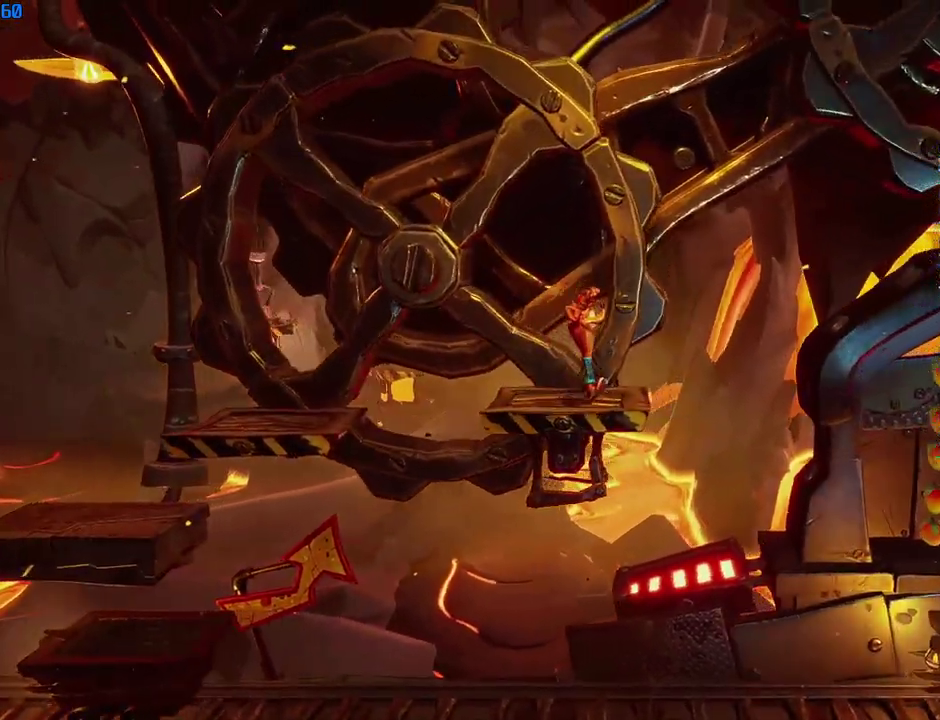
{"buttons": [], "left_stick": "right", "right_stick": "center", "events": [[133, "left_stick", "right"], [400, "CIRCLE", "down"], [483, "CIRCLE", "up"]]}
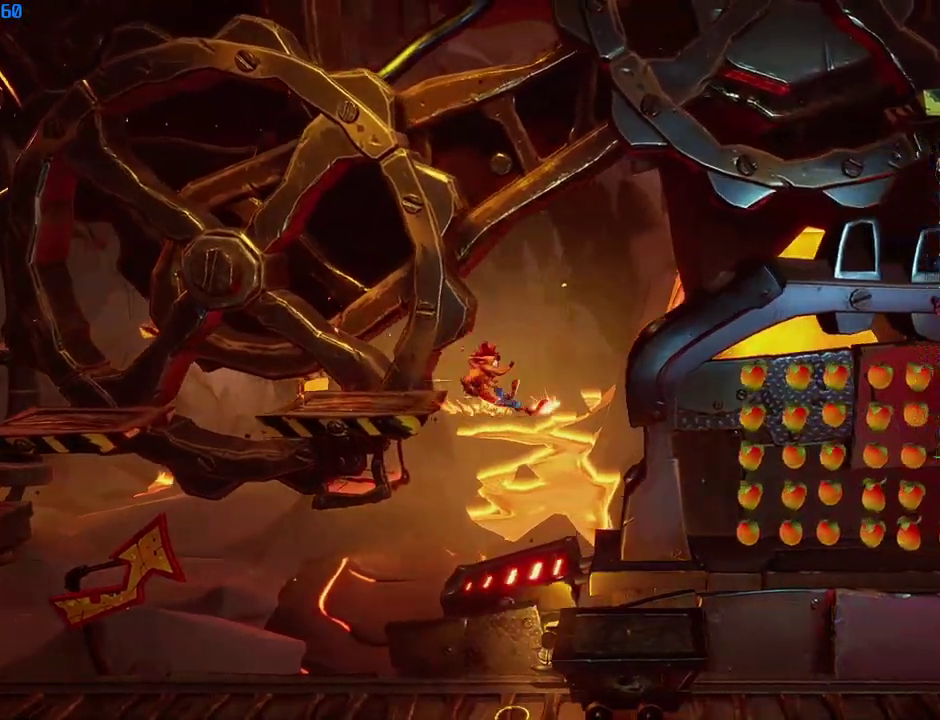
{"buttons": [], "left_stick": "right", "right_stick": "center", "events": [[100, "CROSS", "down"], [383, "CROSS", "up"]]}
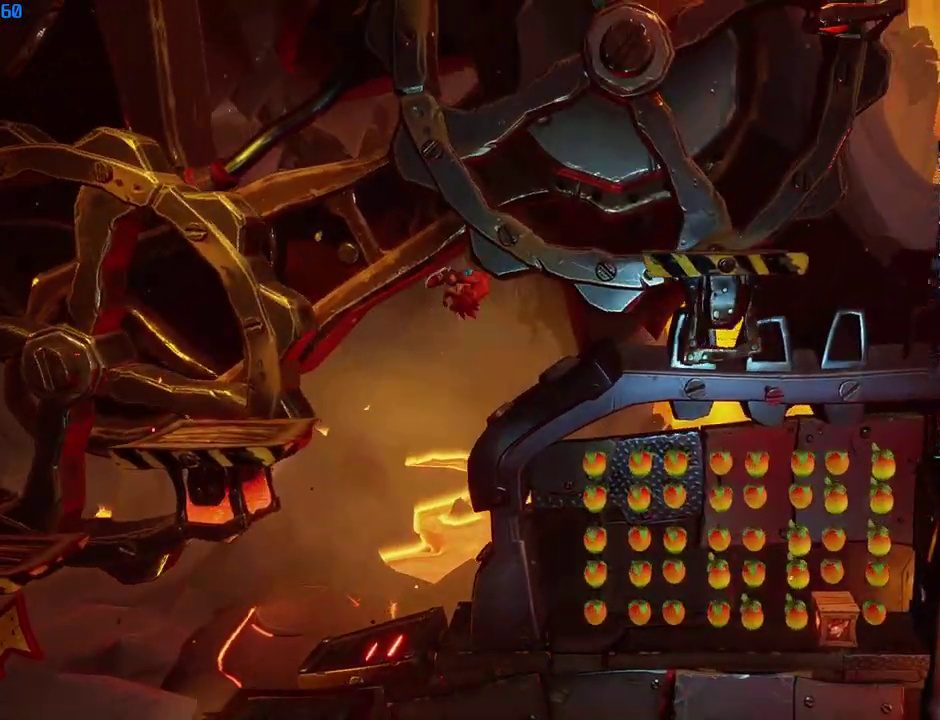
{"buttons": [], "left_stick": "center", "right_stick": "center", "events": [[33, "CROSS", "down"], [233, "CROSS", "up"], [467, "left_stick", "center"]]}
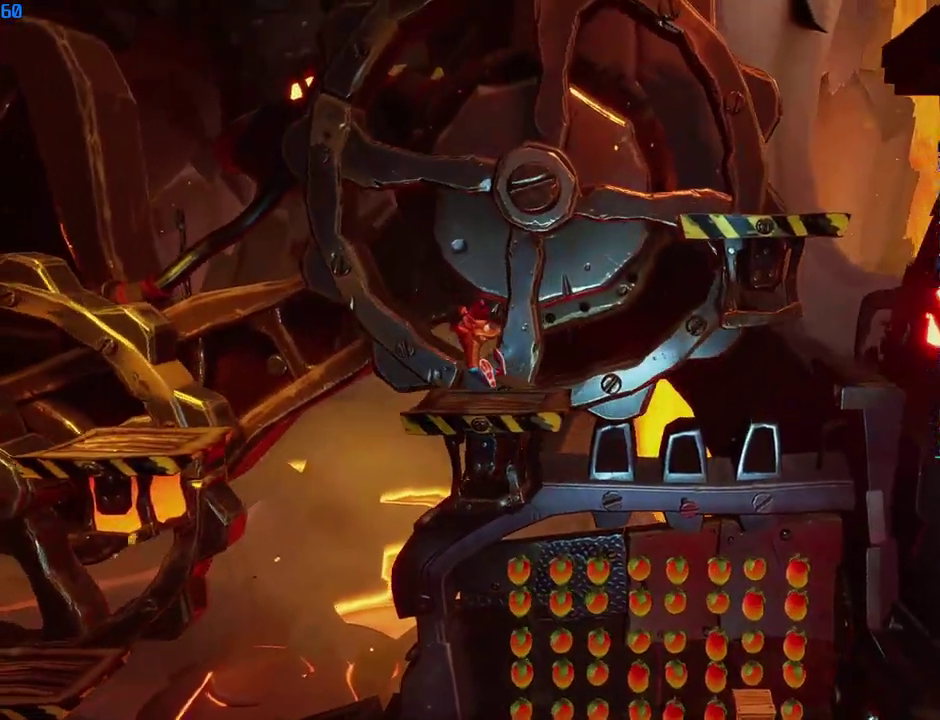
{"buttons": [], "left_stick": "right", "right_stick": "center", "events": [[83, "left_stick", "right"], [183, "CROSS", "down"], [267, "CROSS", "up"], [317, "CROSS", "down"], [433, "CROSS", "up"]]}
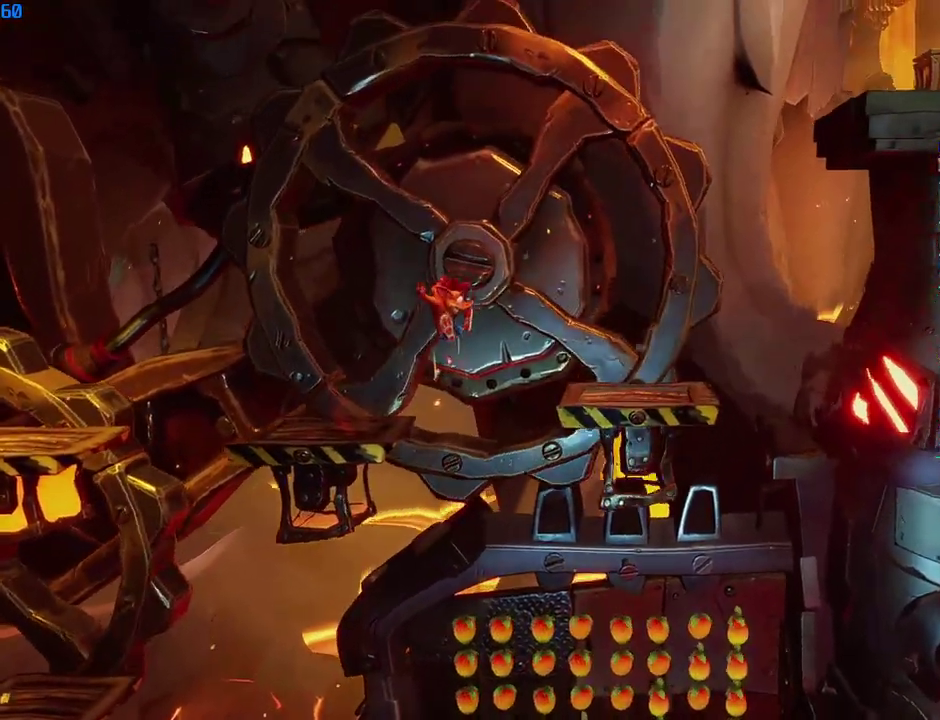
{"buttons": [], "left_stick": "center", "right_stick": "center", "events": [[417, "left_stick", "center"]]}
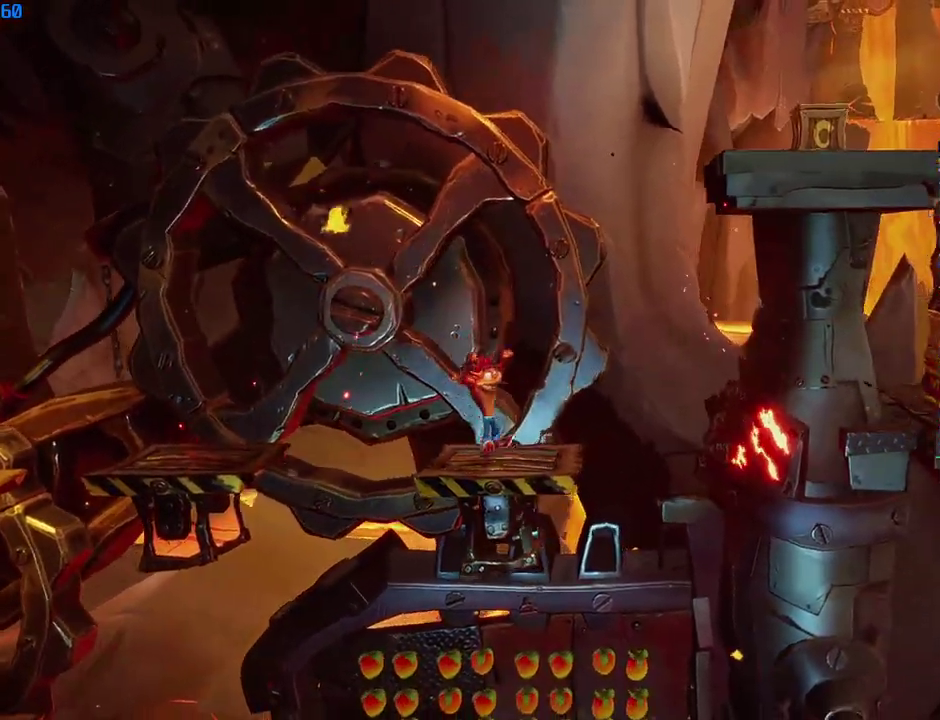
{"buttons": ["CROSS"], "left_stick": "right", "right_stick": "center", "events": [[317, "left_stick", "up-right"], [417, "CIRCLE", "down"], [433, "left_stick", "right"], [483, "CIRCLE", "up"], [483, "CROSS", "down"]]}
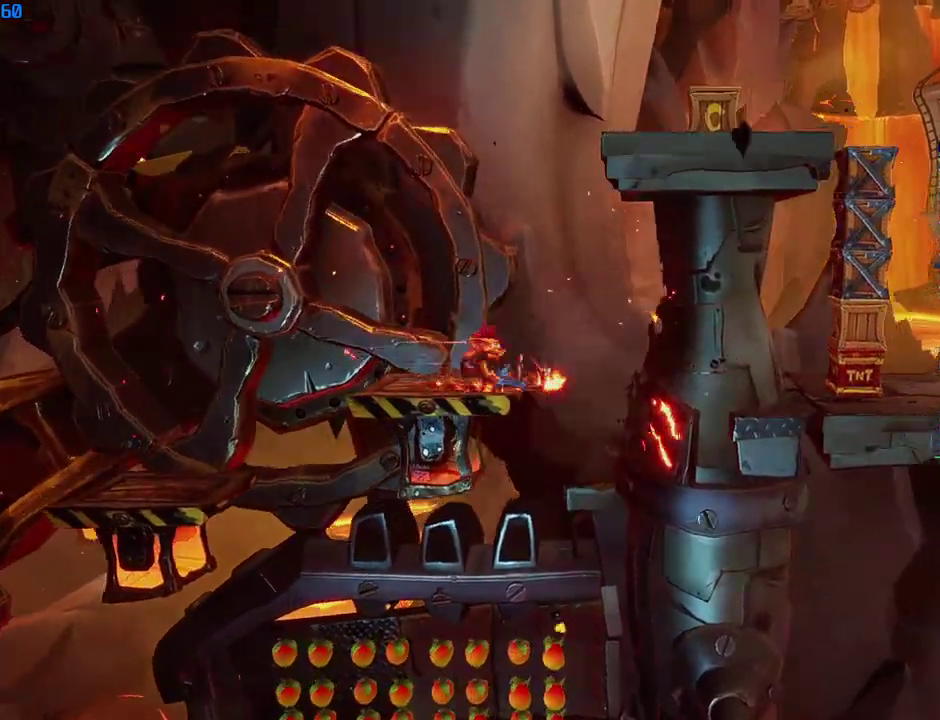
{"buttons": [], "left_stick": "right", "right_stick": "center", "events": [[167, "CROSS", "up"], [283, "CROSS", "down"], [417, "CROSS", "up"]]}
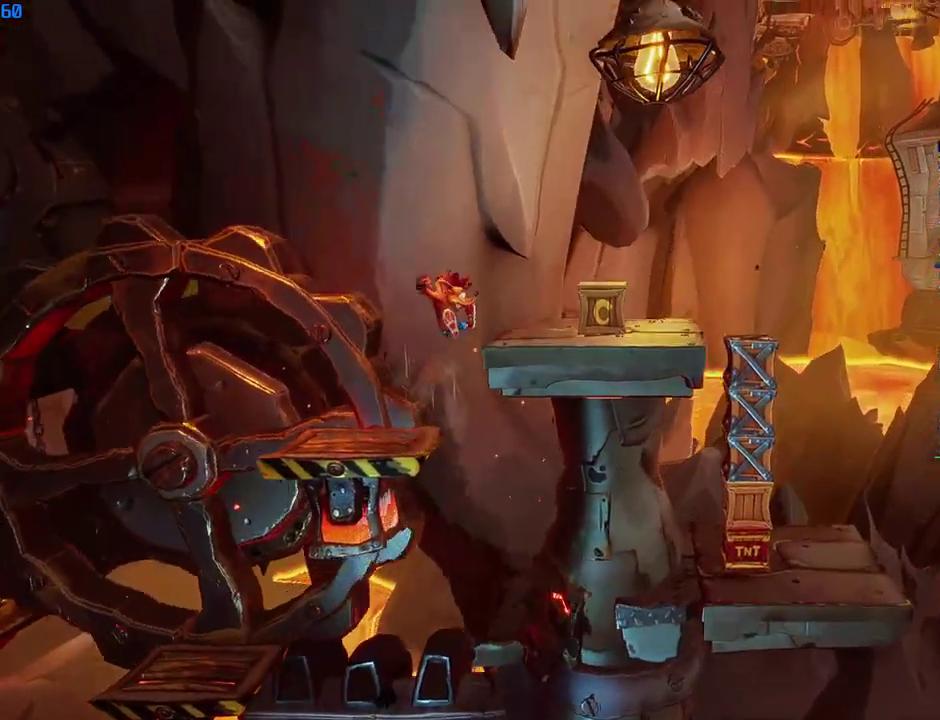
{"buttons": [], "left_stick": "right", "right_stick": "center", "events": [[150, "SQUARE", "down"], [233, "SQUARE", "up"]]}
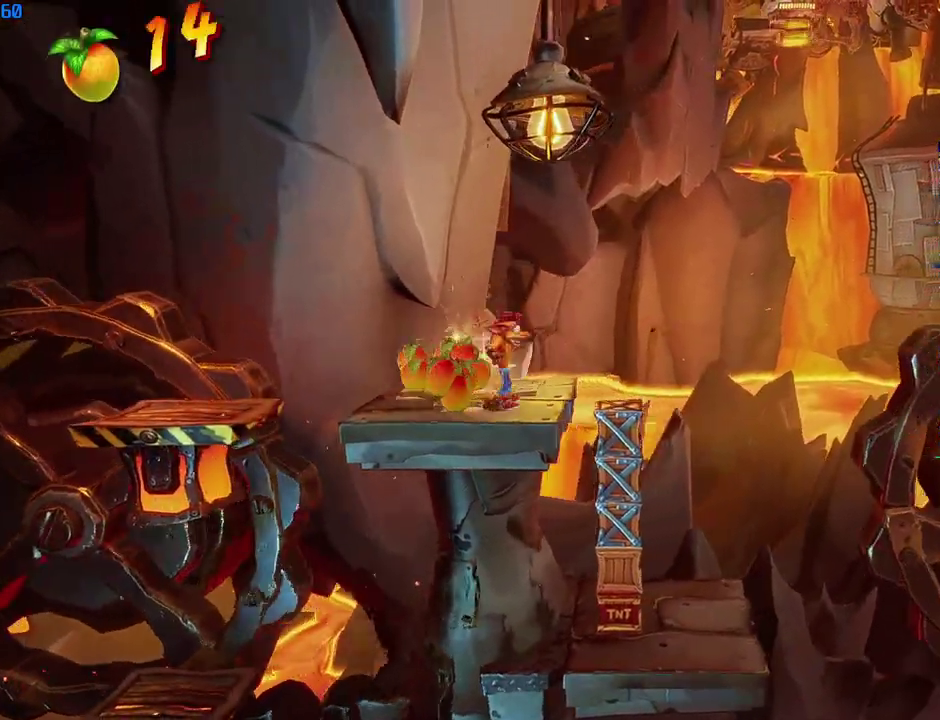
{"buttons": ["CIRCLE"], "left_stick": "right", "right_stick": "center", "events": [[500, "CIRCLE", "down"]]}
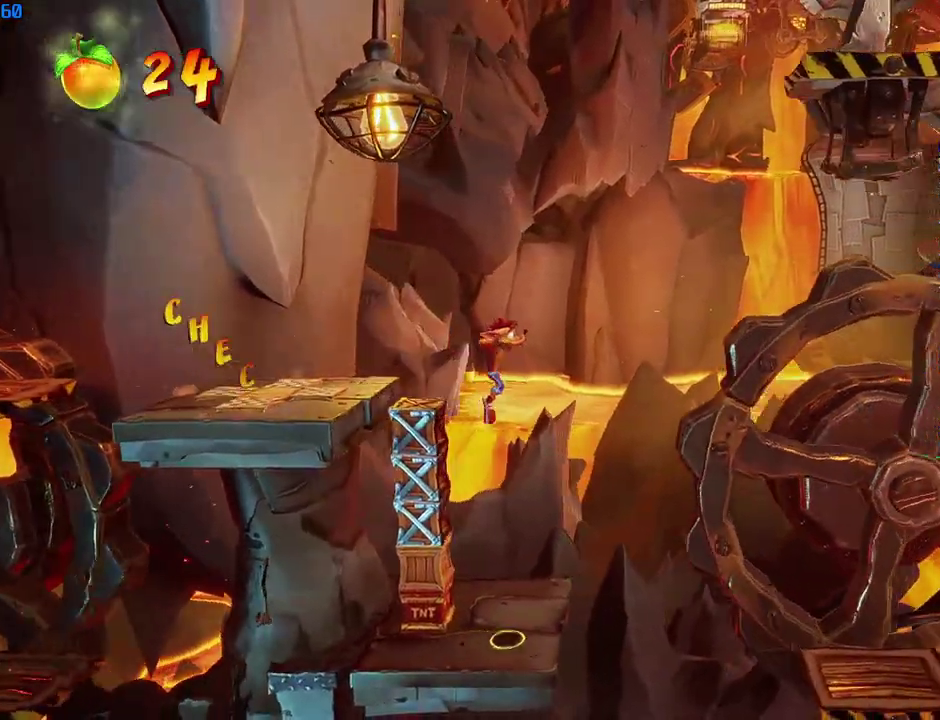
{"buttons": [], "left_stick": "right", "right_stick": "center", "events": [[83, "CIRCLE", "up"], [200, "SQUARE", "down"], [283, "CROSS", "down"], [333, "SQUARE", "up"], [433, "CROSS", "up"]]}
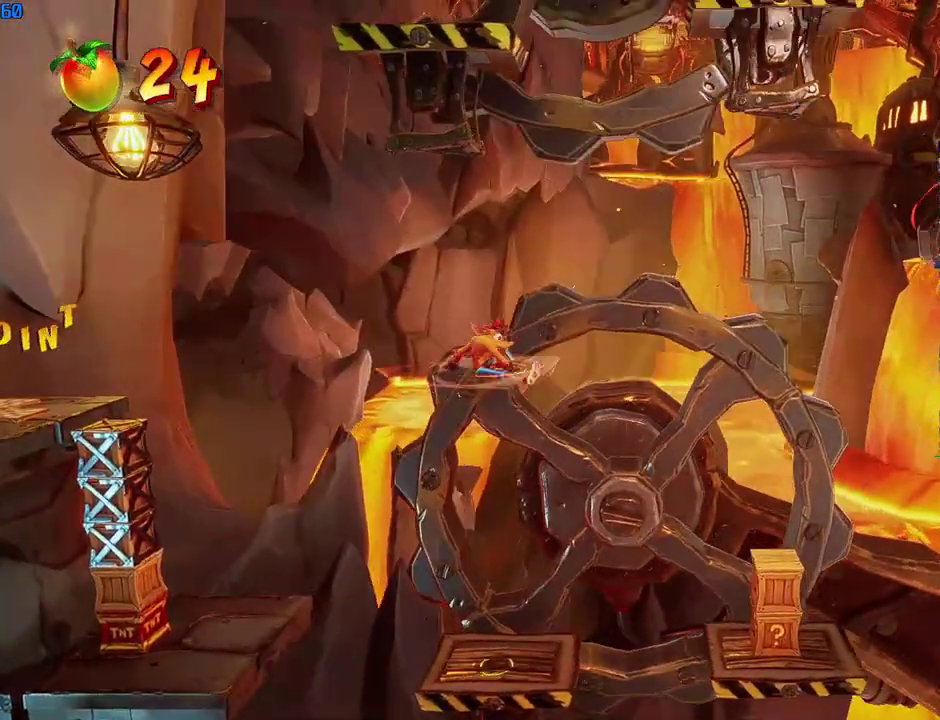
{"buttons": ["SQUARE"], "left_stick": "right", "right_stick": "center", "events": [[467, "SQUARE", "down"]]}
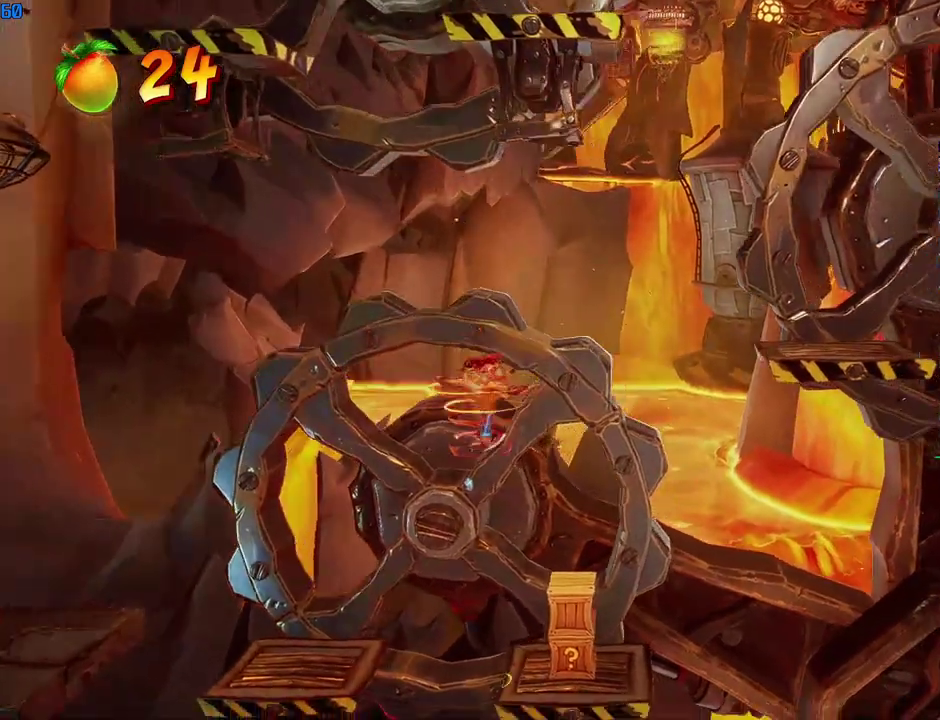
{"buttons": [], "left_stick": "center", "right_stick": "center", "events": [[117, "SQUARE", "up"], [167, "left_stick", "center"]]}
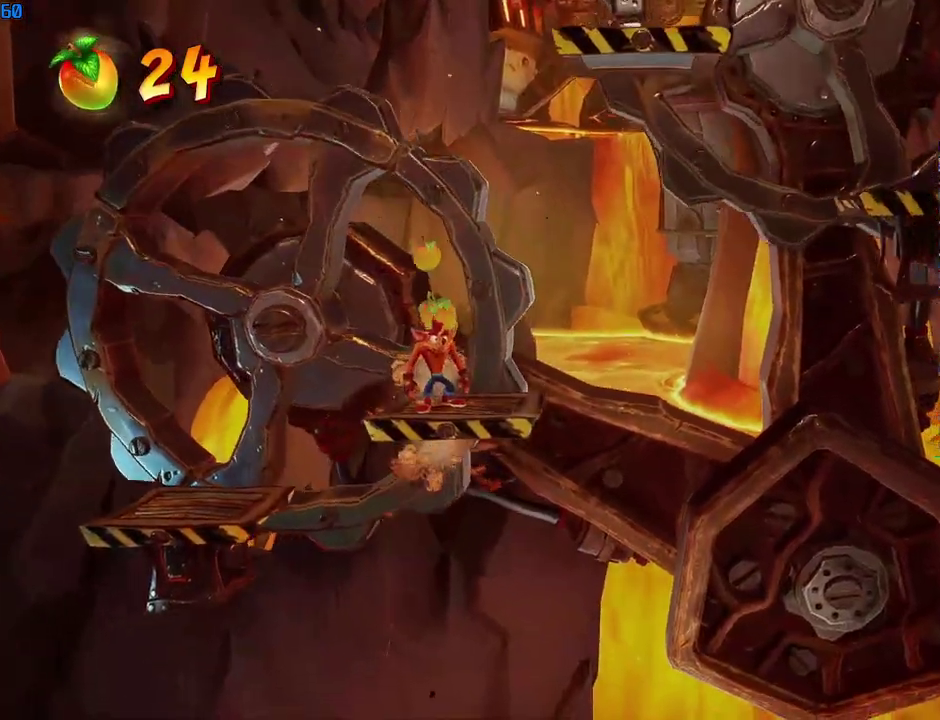
{"buttons": [], "left_stick": "center", "right_stick": "center", "events": []}